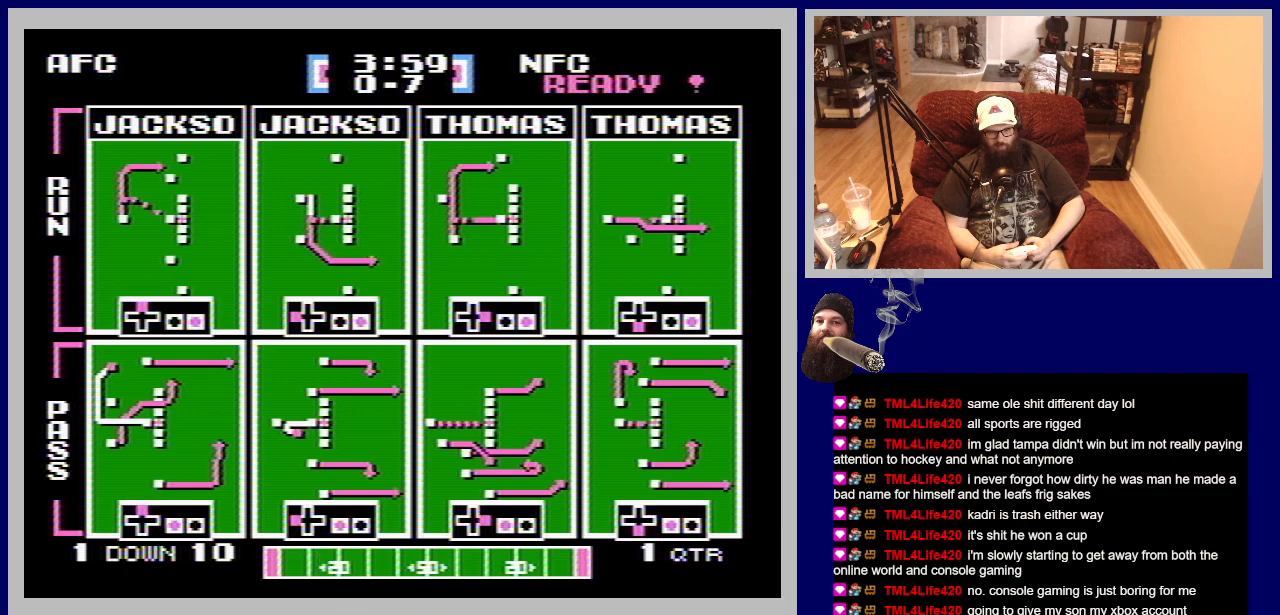
Gameplay with a controller (Nintendo layout); each line is a JSON object with the inputs held at the frame after it. "events" lists button and stick changes between this image and that frame as [ms after this image, input, new state], when the widget could be followed in between. Not read: L3 R3.
{"buttons": ["A"], "events": [[200, "DPAD_RIGHT", "down"], [217, "A", "down"], [483, "DPAD_RIGHT", "up"]]}
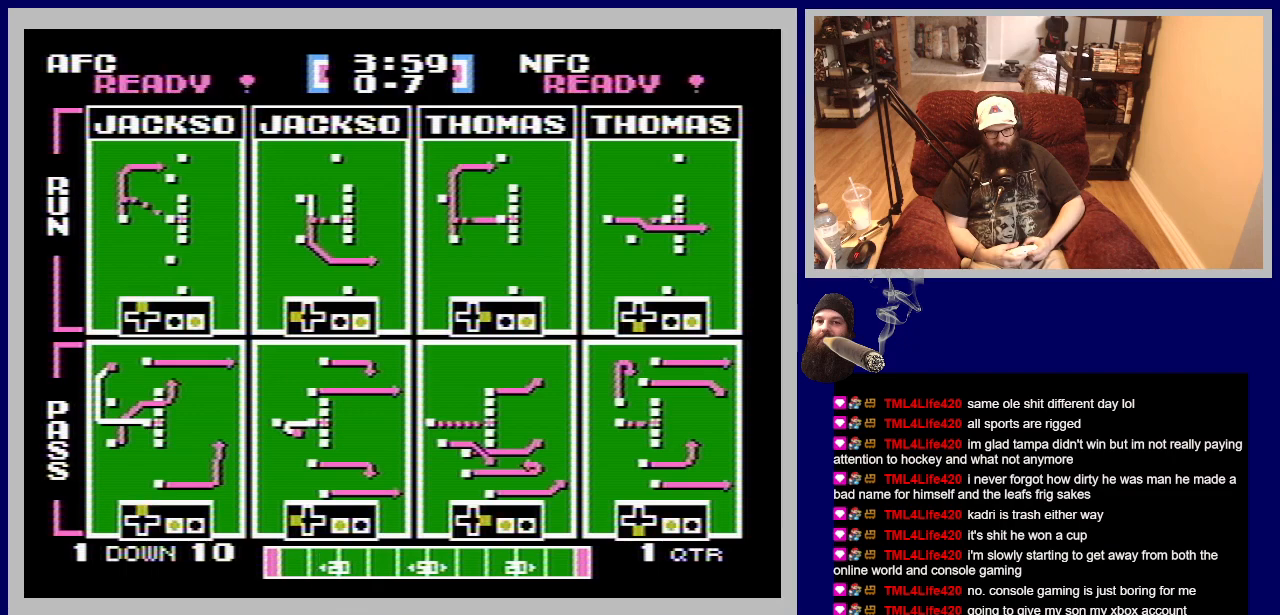
{"buttons": [], "events": [[17, "A", "up"]]}
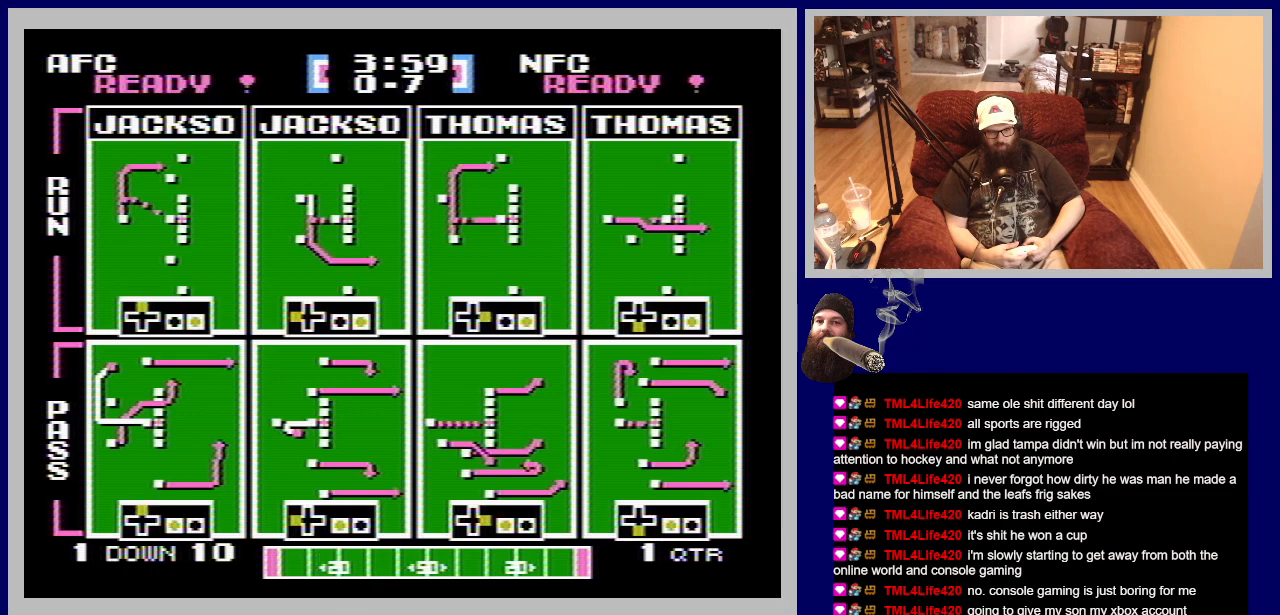
{"buttons": [], "events": []}
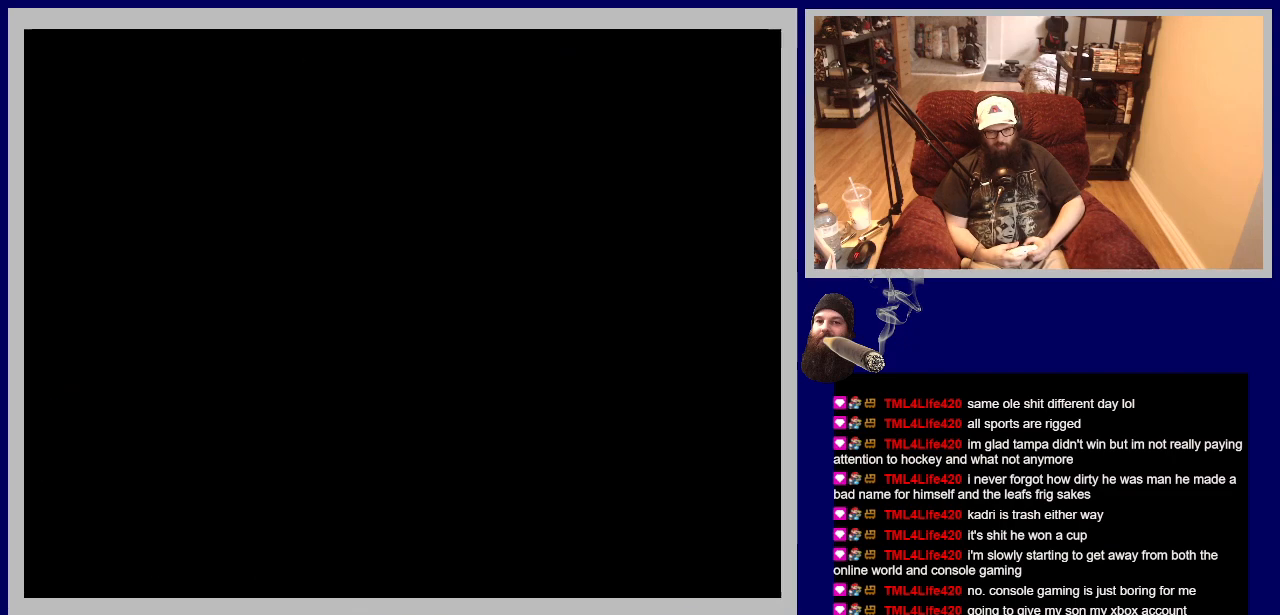
{"buttons": [], "events": []}
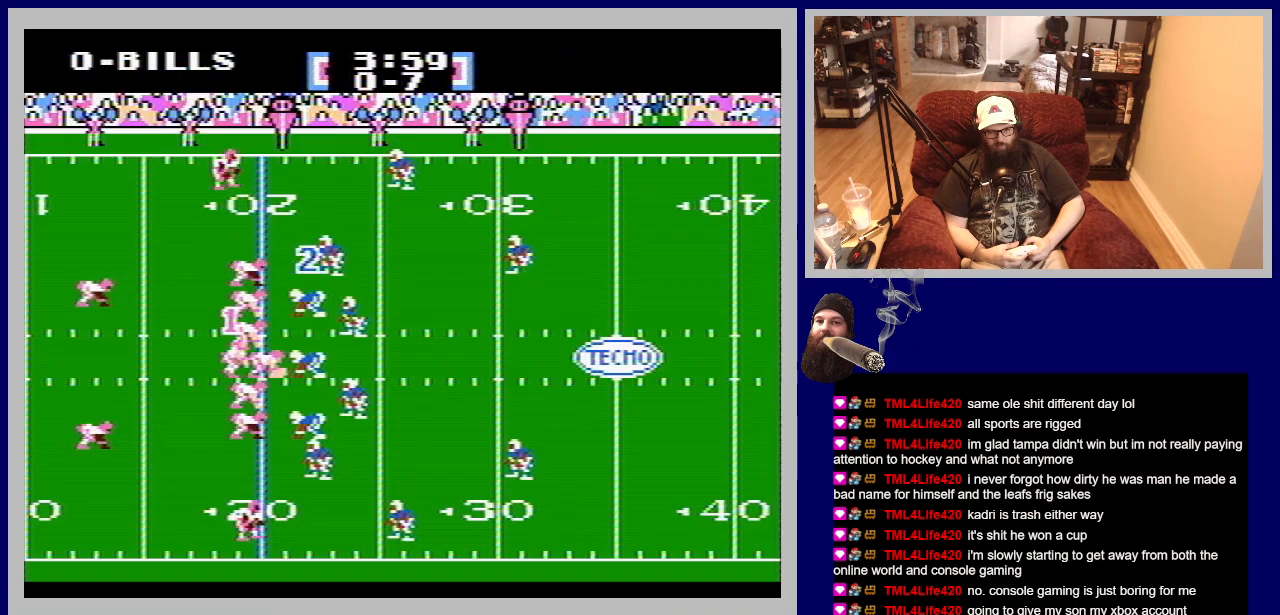
{"buttons": [], "events": []}
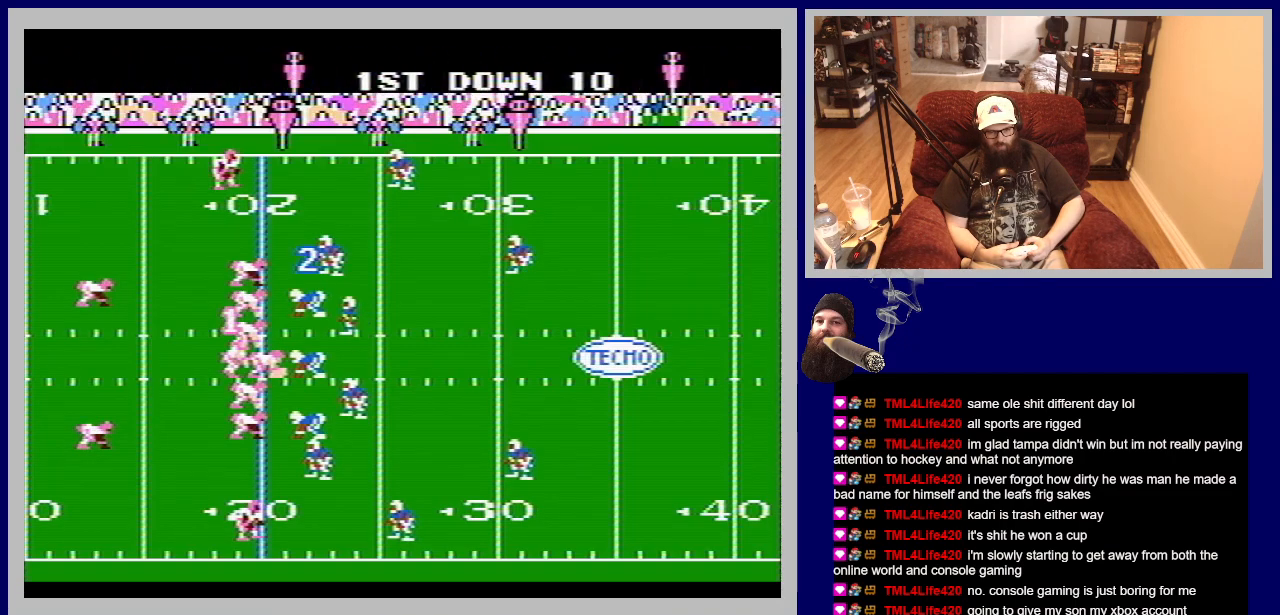
{"buttons": [], "events": []}
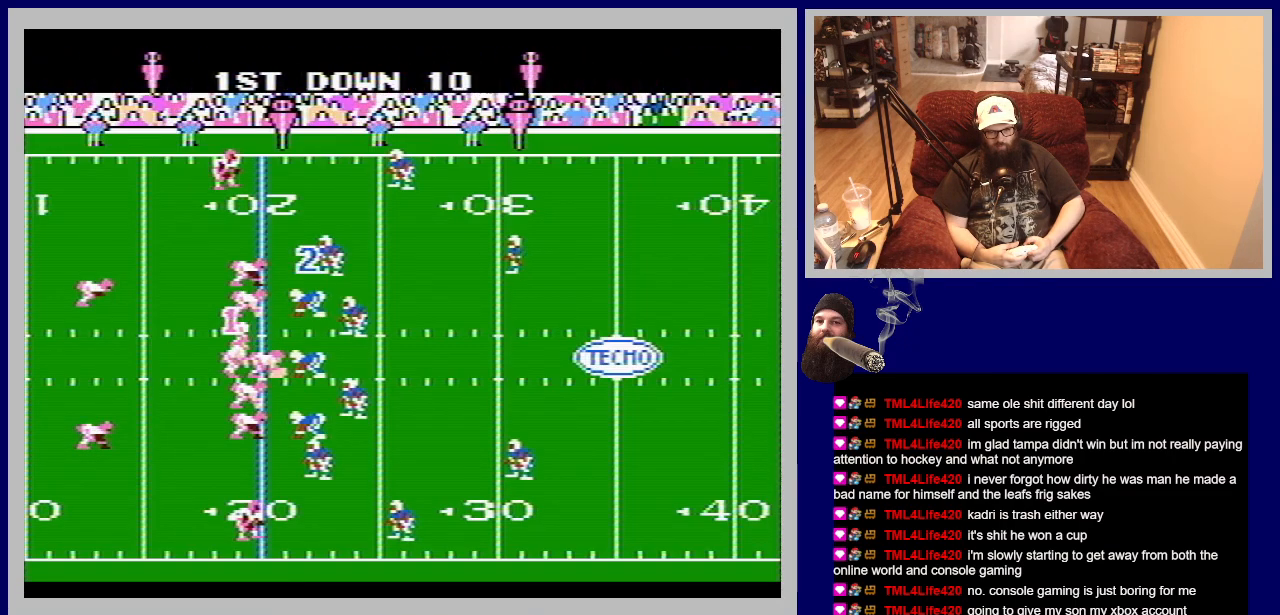
{"buttons": ["DPAD_LEFT"], "events": [[17, "A", "down"], [267, "A", "up"], [300, "DPAD_LEFT", "down"]]}
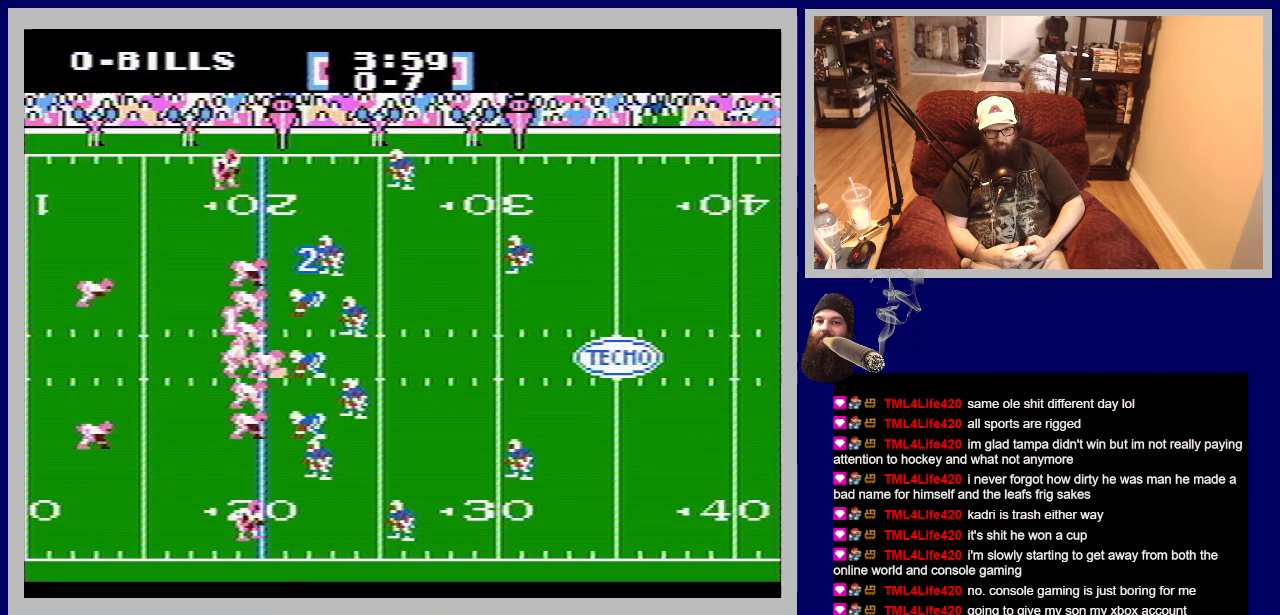
{"buttons": ["DPAD_LEFT"], "events": [[133, "A", "down"], [350, "A", "up"]]}
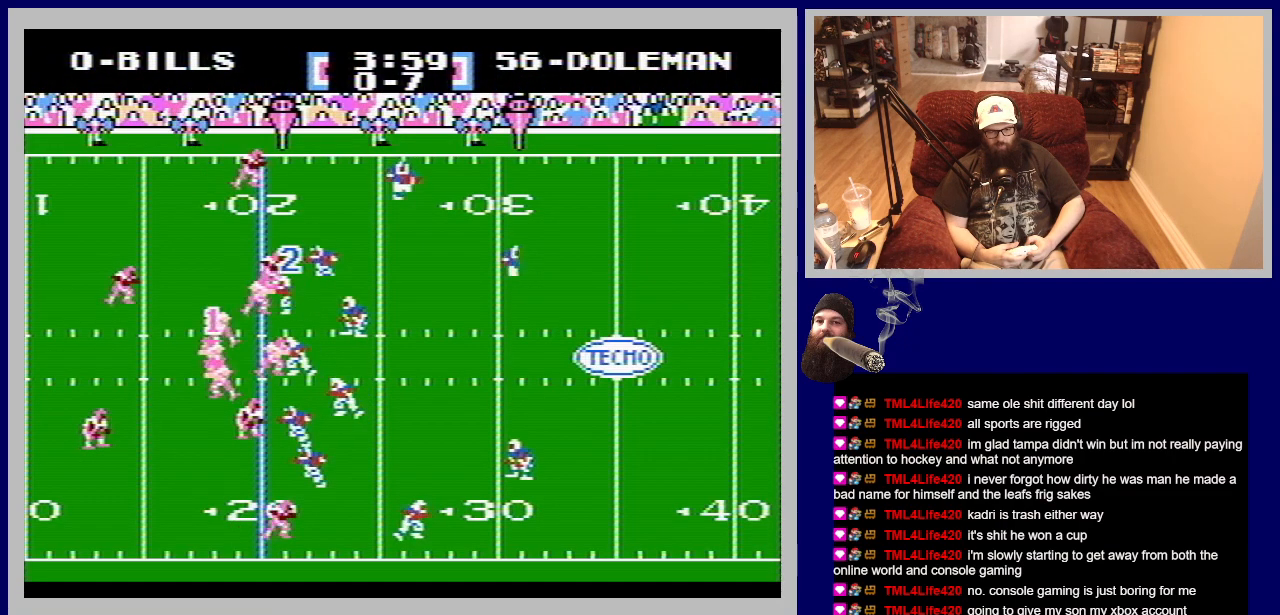
{"buttons": ["DPAD_DOWN", "DPAD_LEFT"], "events": [[183, "DPAD_DOWN", "down"]]}
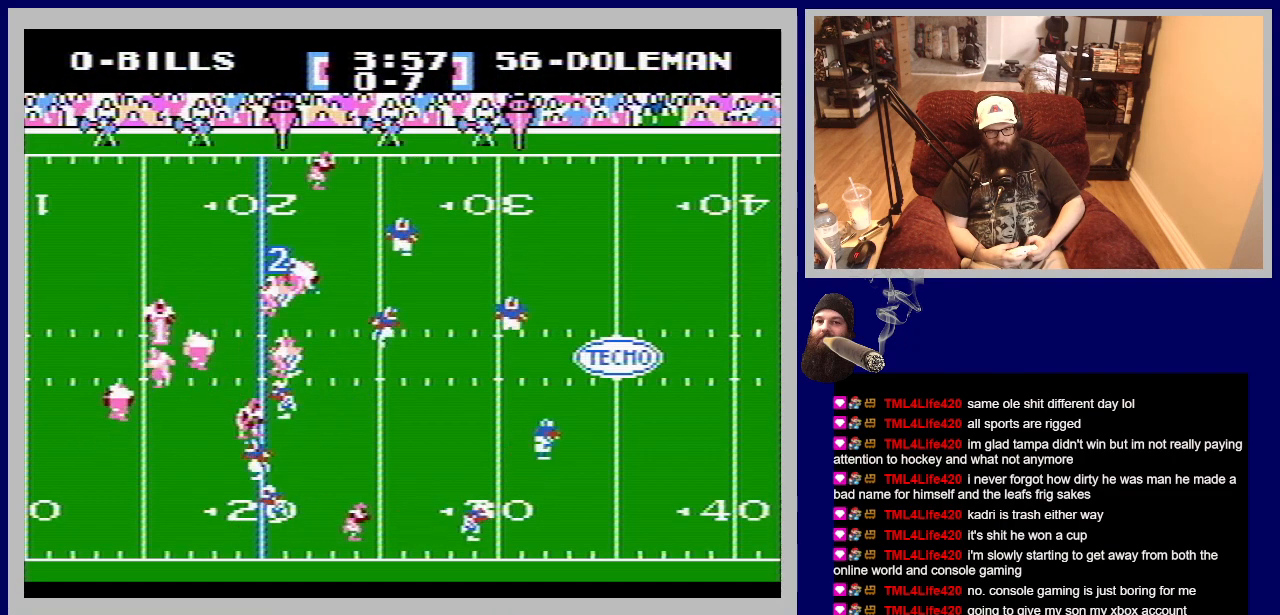
{"buttons": ["DPAD_DOWN", "DPAD_LEFT"], "events": [[50, "DPAD_DOWN", "up"], [300, "DPAD_DOWN", "down"]]}
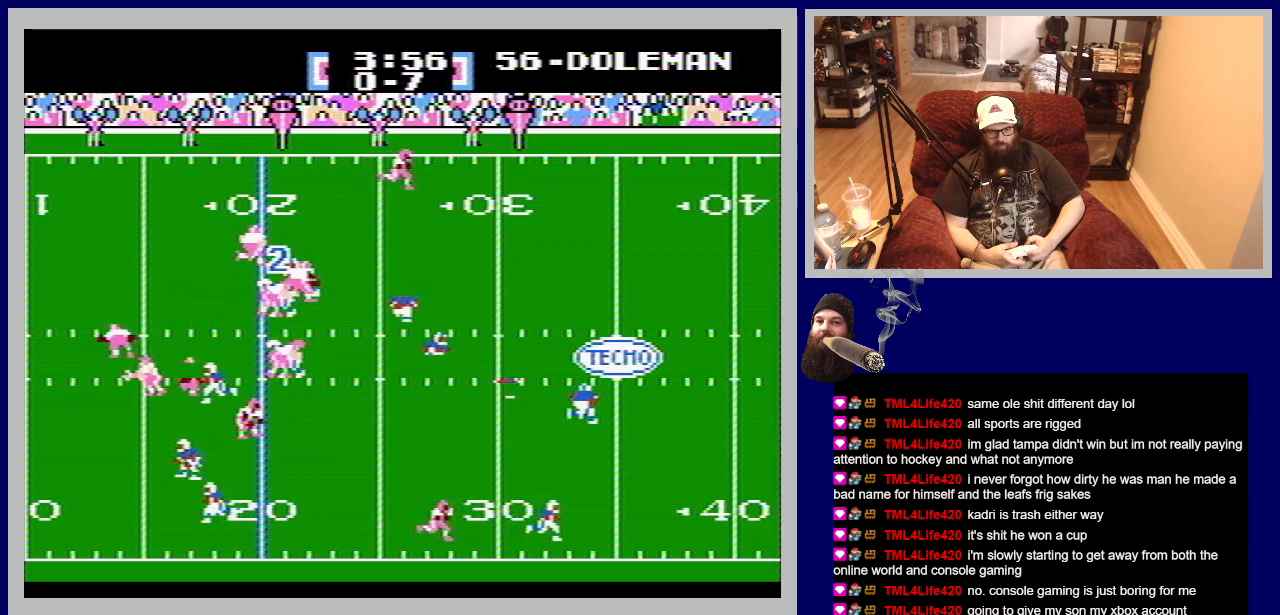
{"buttons": ["DPAD_UP", "DPAD_RIGHT"], "events": [[50, "DPAD_DOWN", "up"], [167, "DPAD_UP", "down"], [200, "DPAD_LEFT", "up"], [367, "DPAD_RIGHT", "down"]]}
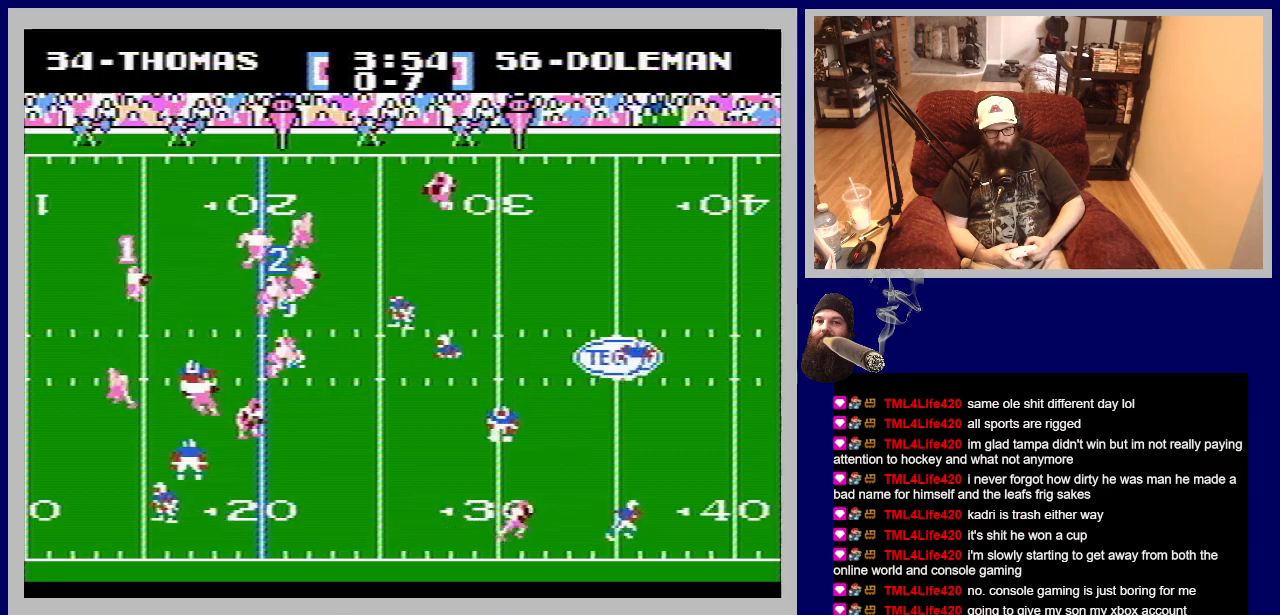
{"buttons": ["DPAD_UP", "DPAD_RIGHT"], "events": []}
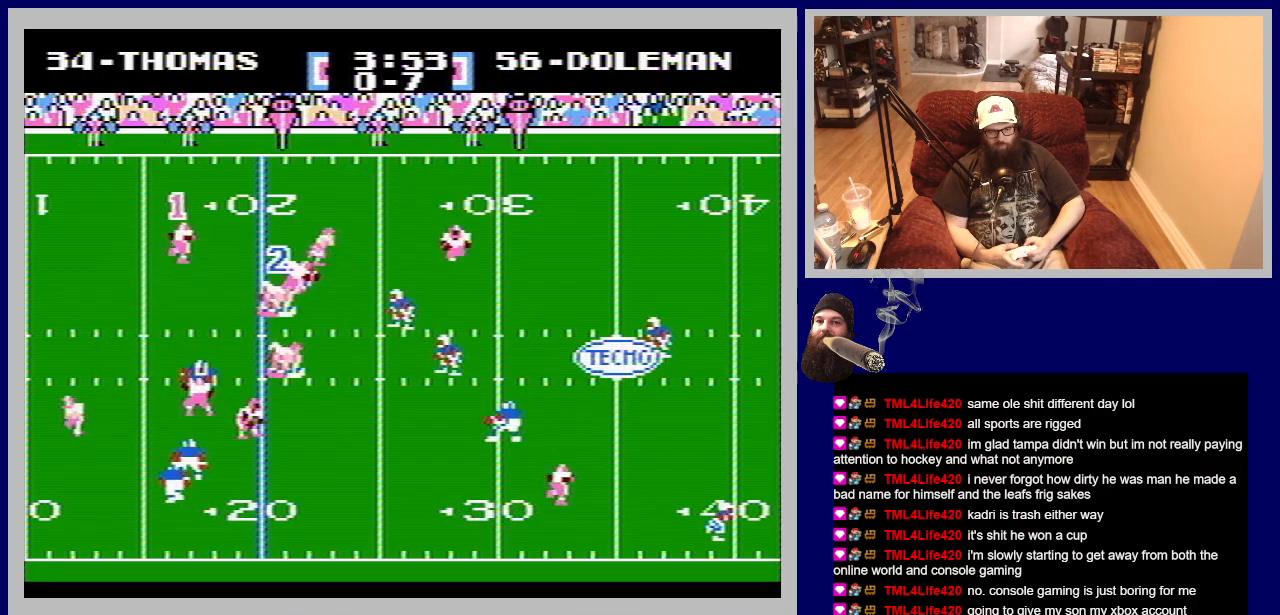
{"buttons": ["DPAD_RIGHT"], "events": [[317, "DPAD_UP", "up"]]}
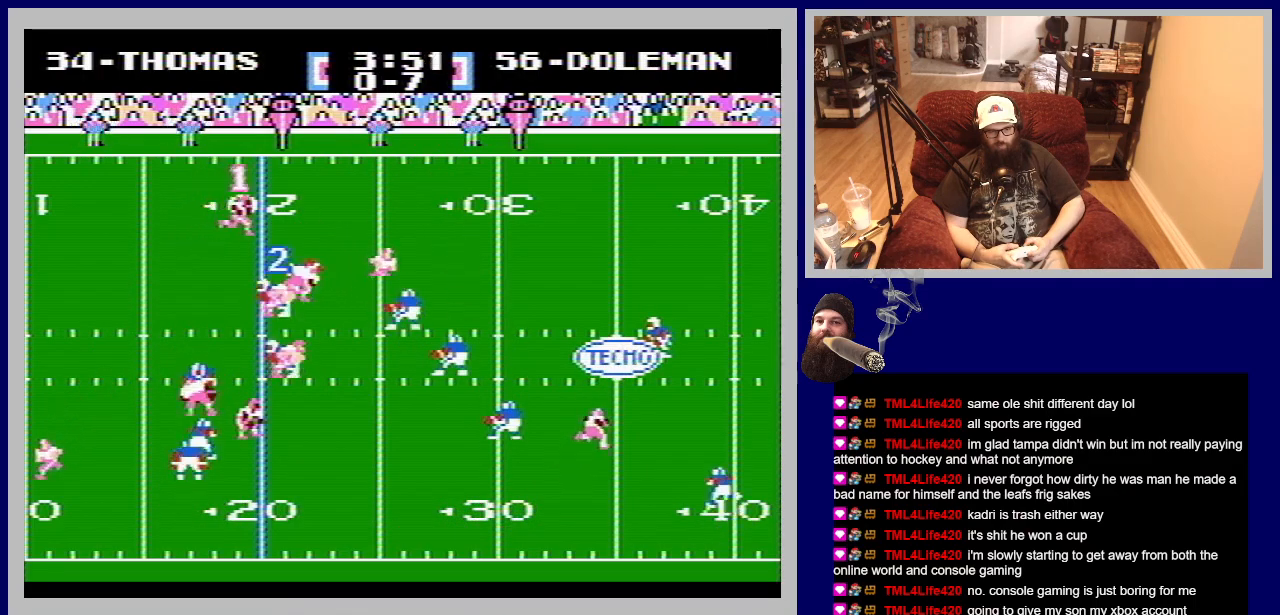
{"buttons": ["DPAD_RIGHT"], "events": []}
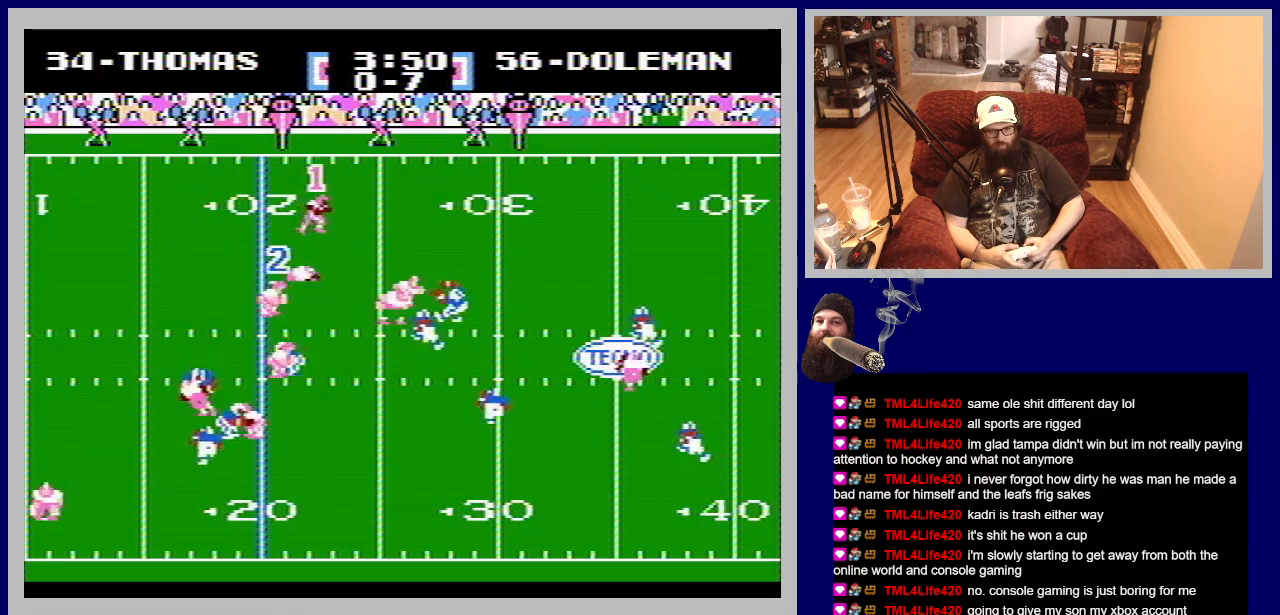
{"buttons": ["DPAD_RIGHT"], "events": []}
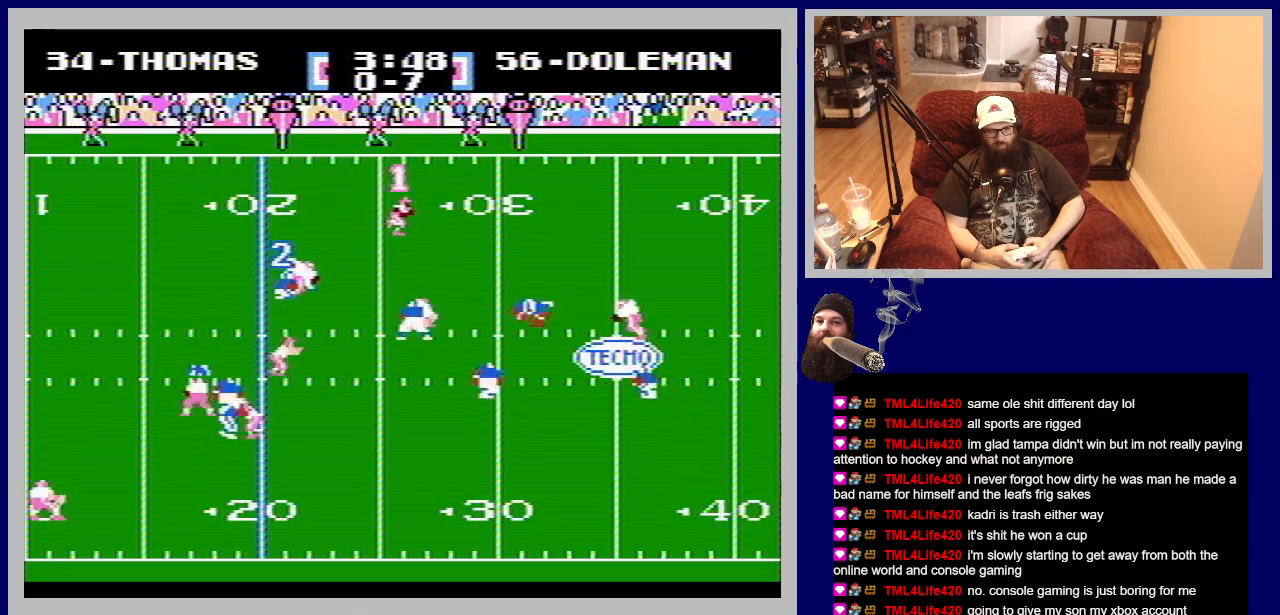
{"buttons": ["DPAD_RIGHT"], "events": []}
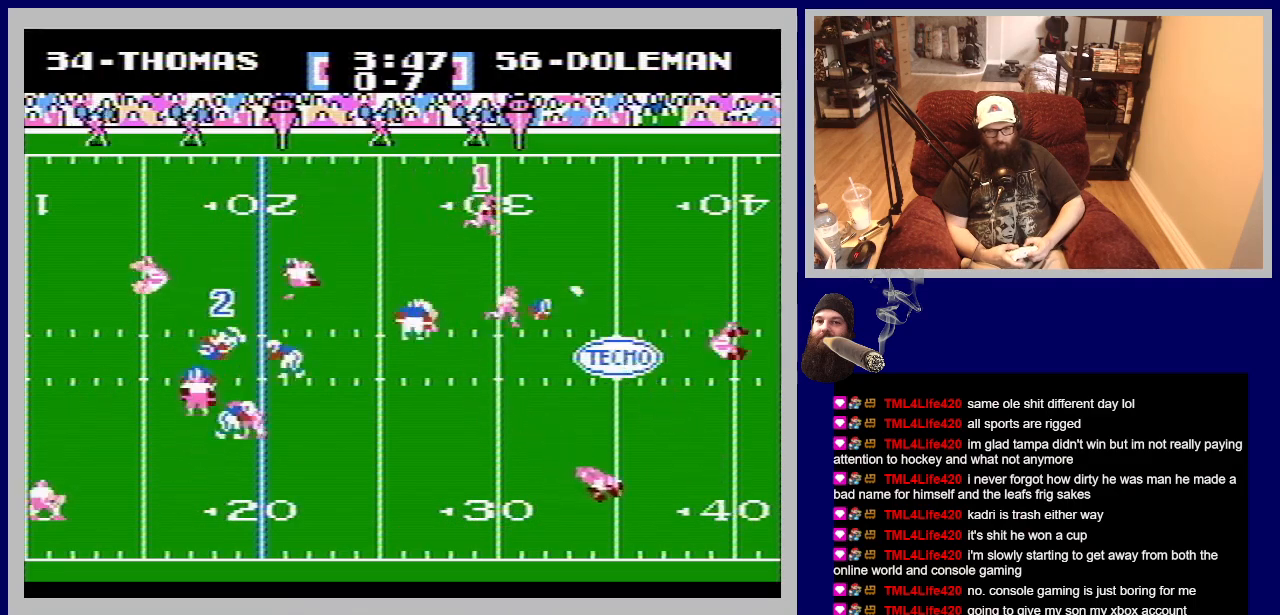
{"buttons": ["DPAD_RIGHT"], "events": []}
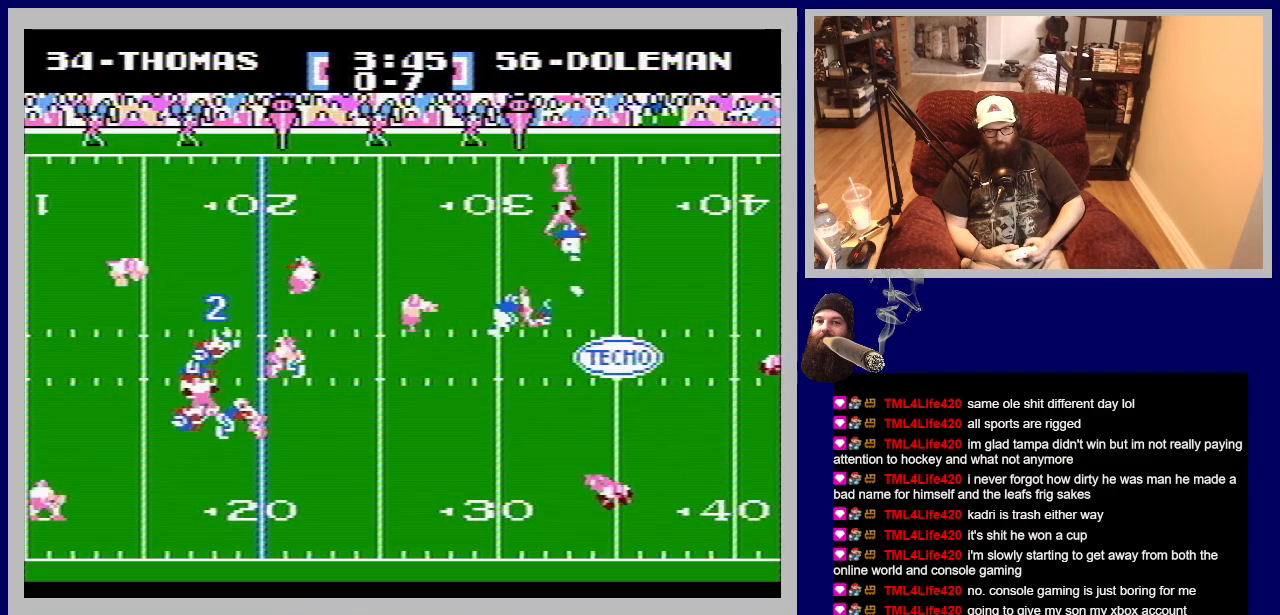
{"buttons": ["DPAD_RIGHT"], "events": []}
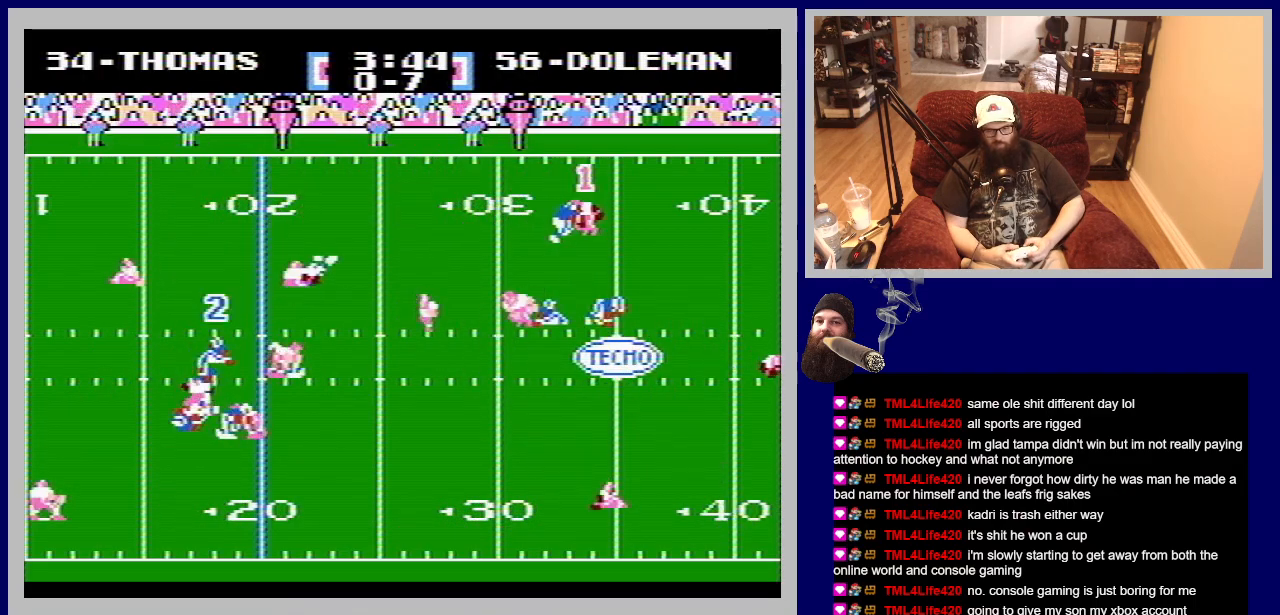
{"buttons": ["DPAD_RIGHT"], "events": [[217, "A", "down"], [417, "A", "up"]]}
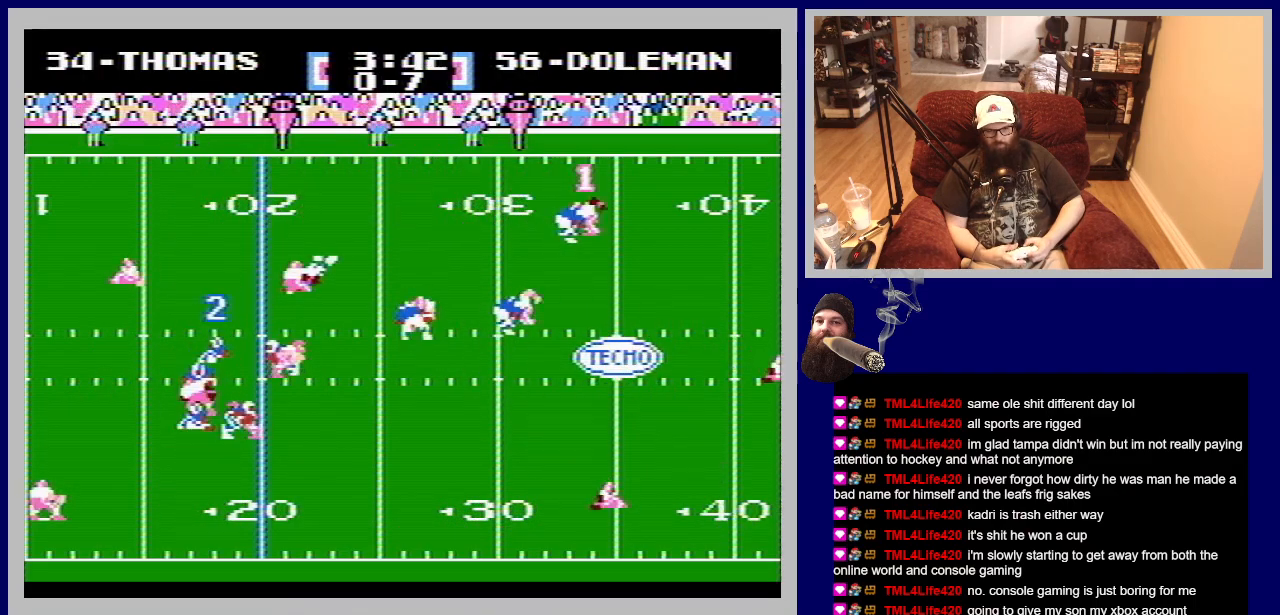
{"buttons": ["A", "DPAD_RIGHT"], "events": [[17, "A", "down"], [133, "A", "up"], [250, "A", "down"], [400, "A", "up"], [483, "A", "down"]]}